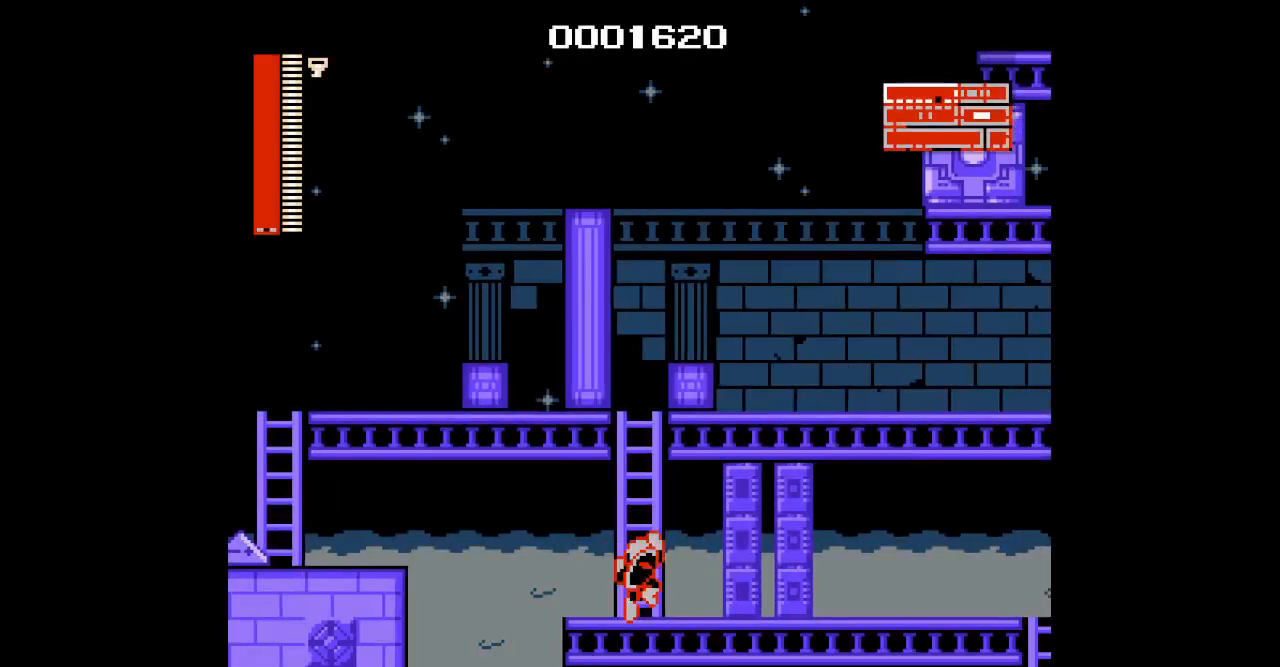
Gameplay with a controller; each line is a JSON object with the inputs held at the frame after it. "events" lists button and stick changes between this image and that frame as [ms after this image, input, new state], when the widget could be followed in between. Not read: A B HOME L3 R3 SELECT START X Y.
{"buttons": [], "events": [[333, "DPAD_UP", "up"]]}
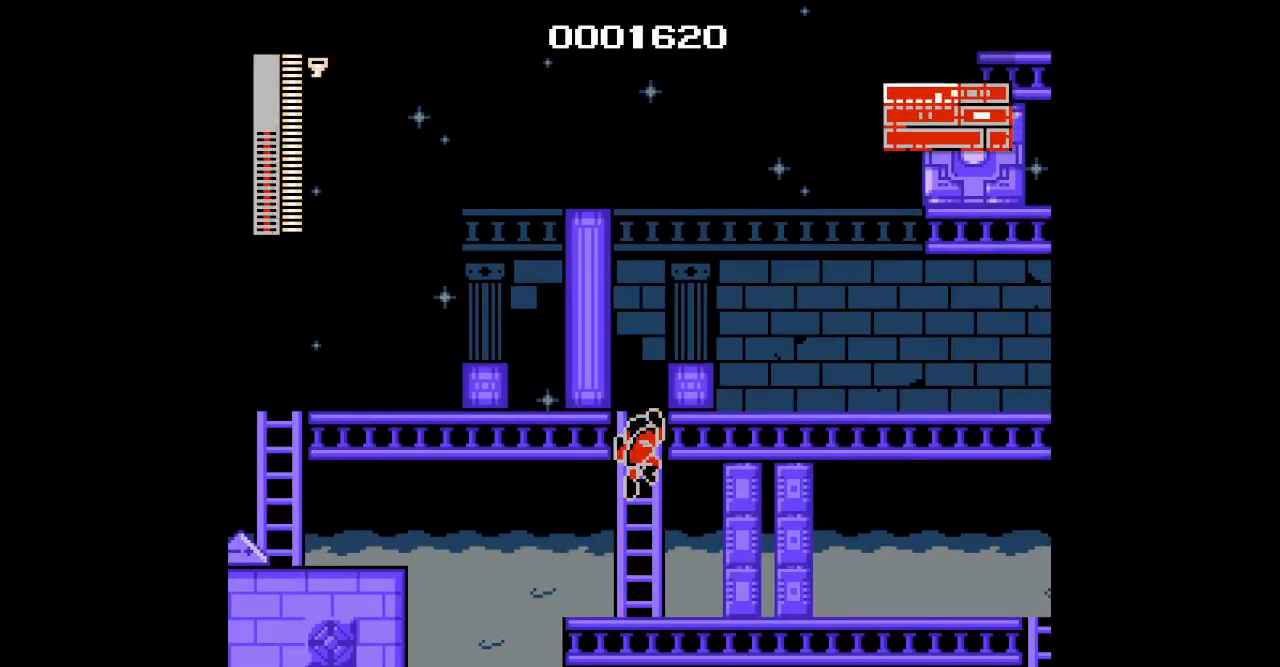
{"buttons": ["DPAD_DOWN", "DPAD_RIGHT"], "events": [[17, "DPAD_DOWN", "down"], [283, "DPAD_RIGHT", "down"]]}
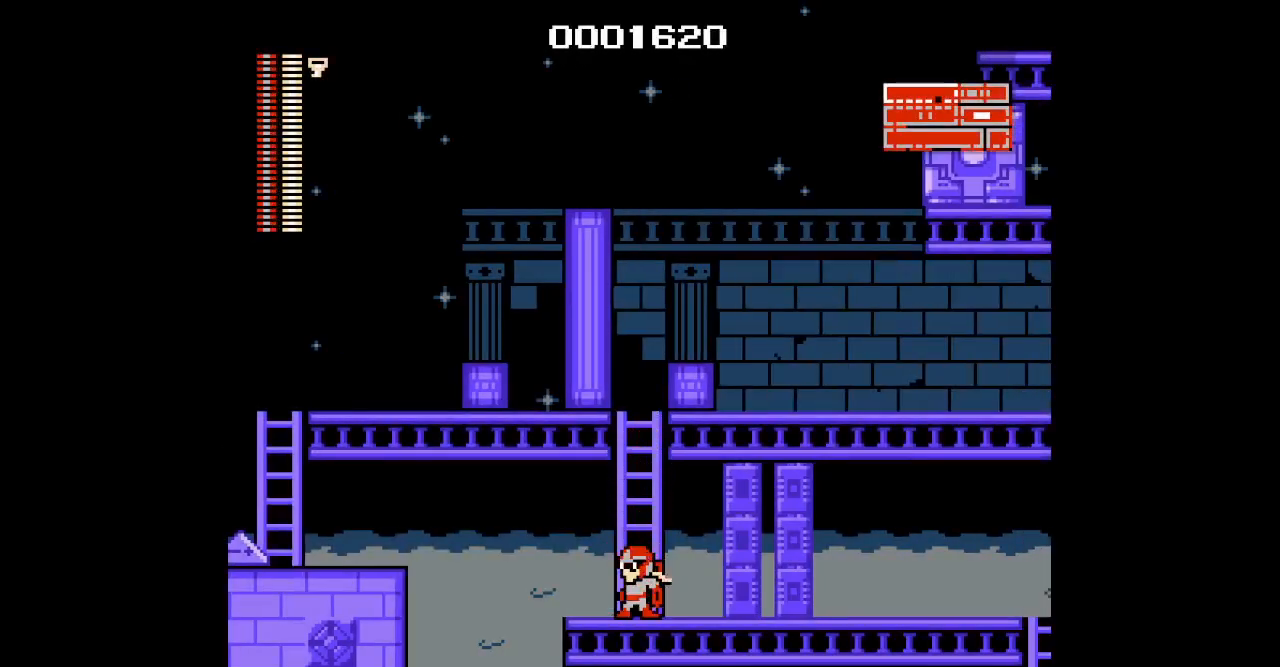
{"buttons": ["DPAD_UP"], "events": [[33, "DPAD_DOWN", "up"], [117, "DPAD_RIGHT", "up"], [300, "DPAD_UP", "down"]]}
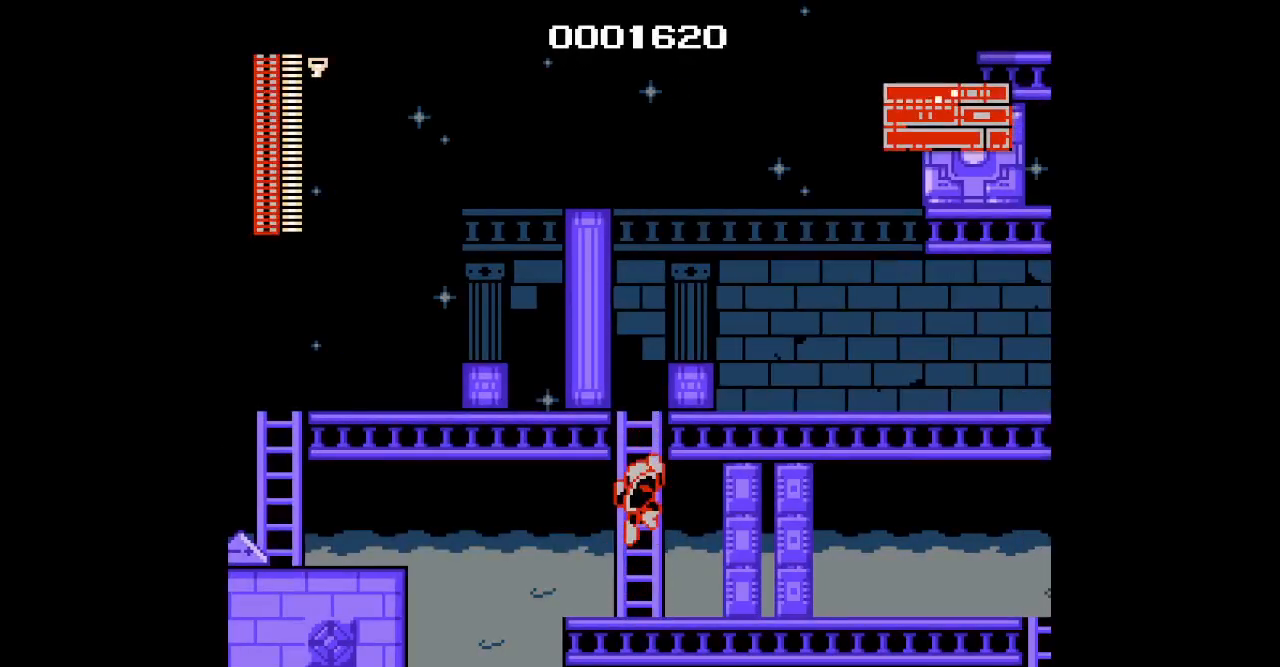
{"buttons": ["DPAD_RIGHT"], "events": [[33, "DPAD_UP", "up"], [283, "DPAD_RIGHT", "down"]]}
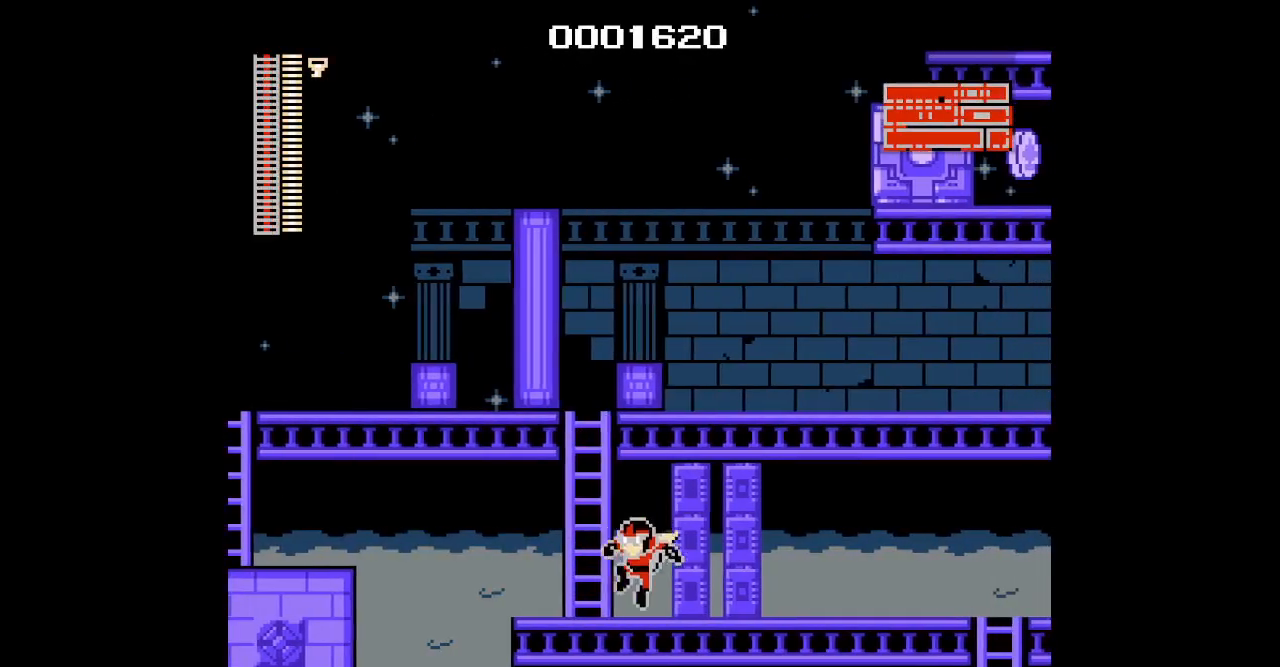
{"buttons": [], "events": [[100, "DPAD_RIGHT", "up"]]}
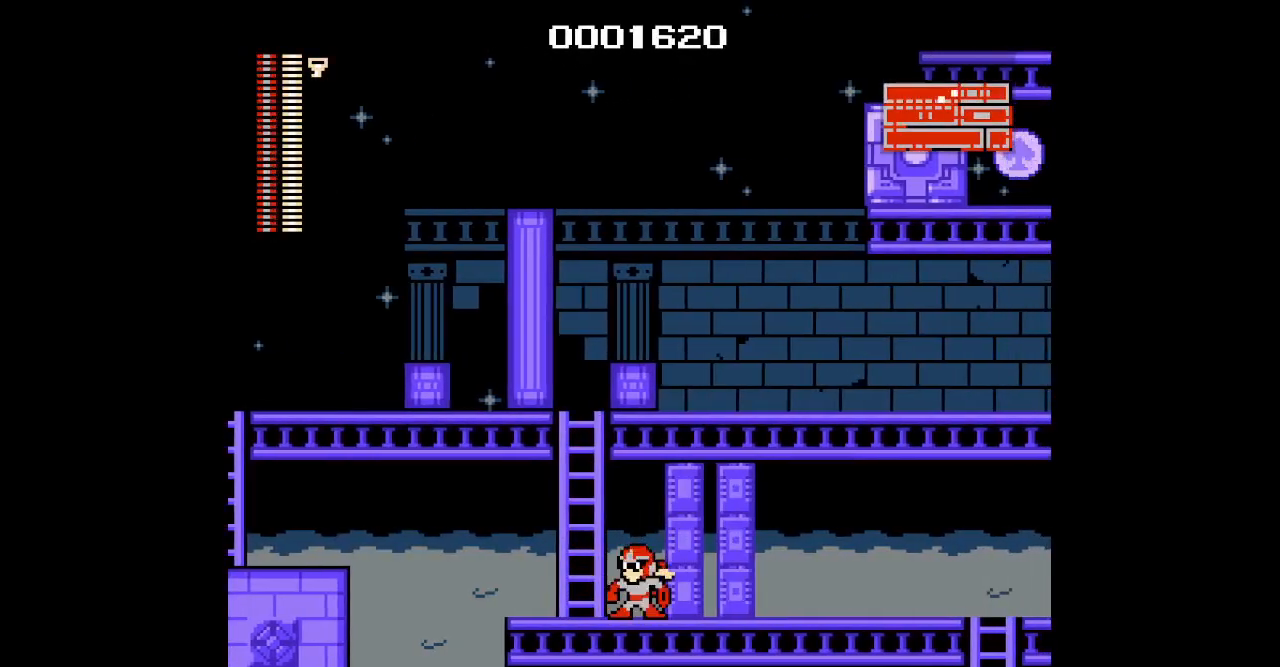
{"buttons": []}
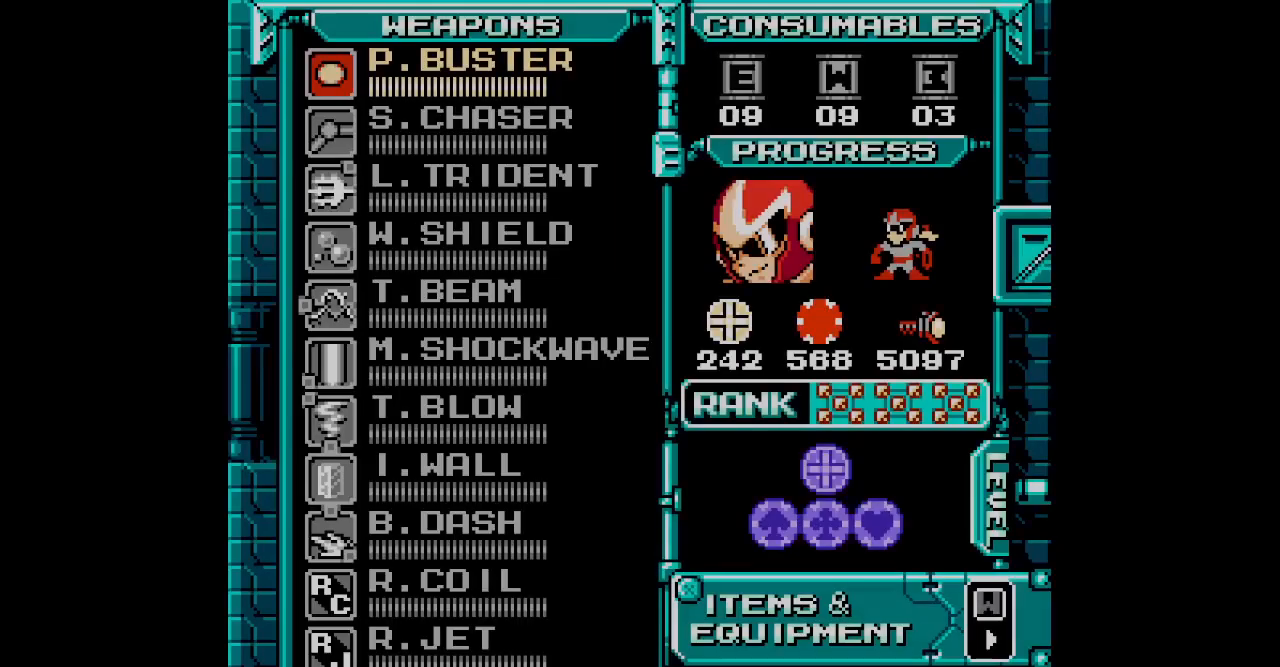
{"buttons": [], "events": [[333, "DPAD_UP", "down"], [433, "DPAD_UP", "up"]]}
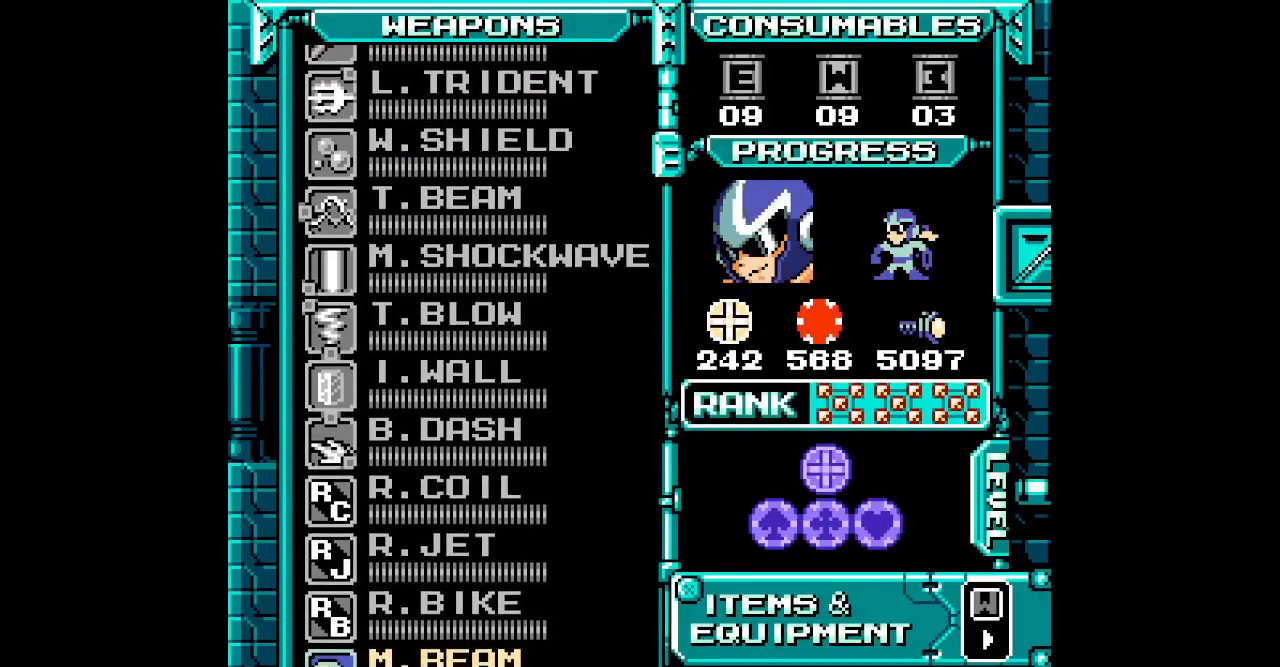
{"buttons": [], "events": []}